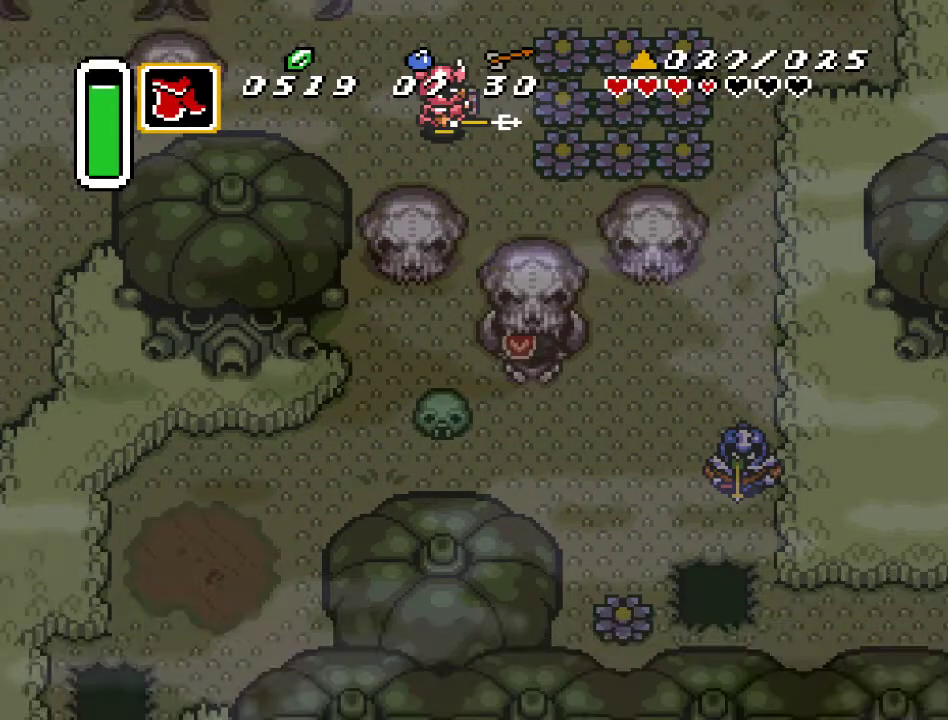
Gameplay with a controller (Nintendo layout); each line is a JSON object with the inputs held at the frame after it. "events" lists button and stick changes between this image and that frame as [ms after this image, input, new state], when the widget could be followed in between. Not read: L3 R3.
{"buttons": ["DPAD_UP", "DPAD_RIGHT"], "events": [[100, "DPAD_DOWN", "up"], [467, "DPAD_UP", "down"]]}
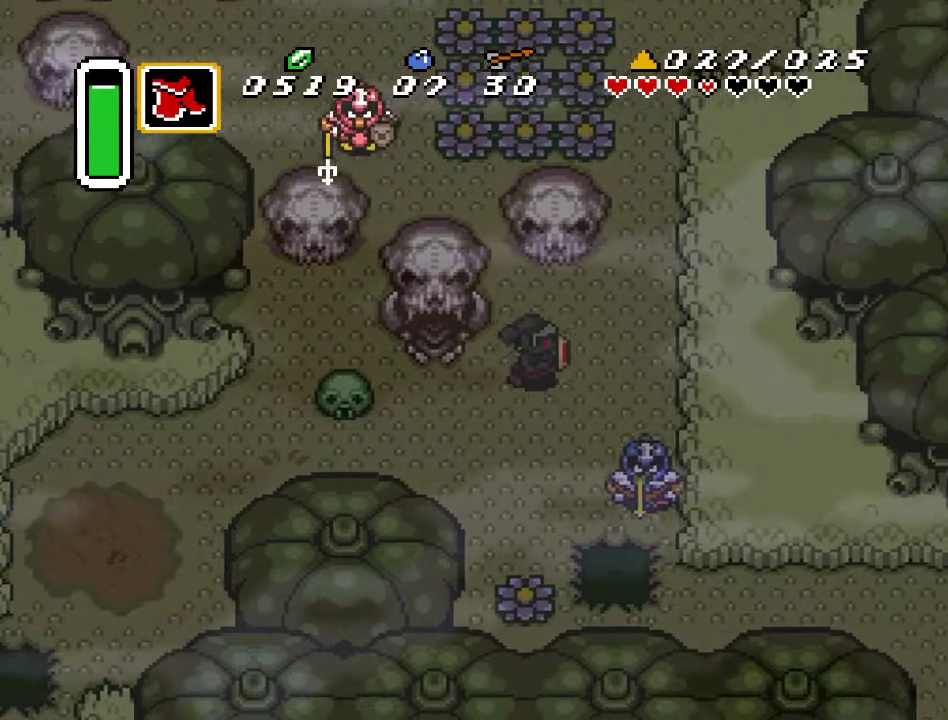
{"buttons": ["DPAD_UP", "DPAD_RIGHT"], "events": []}
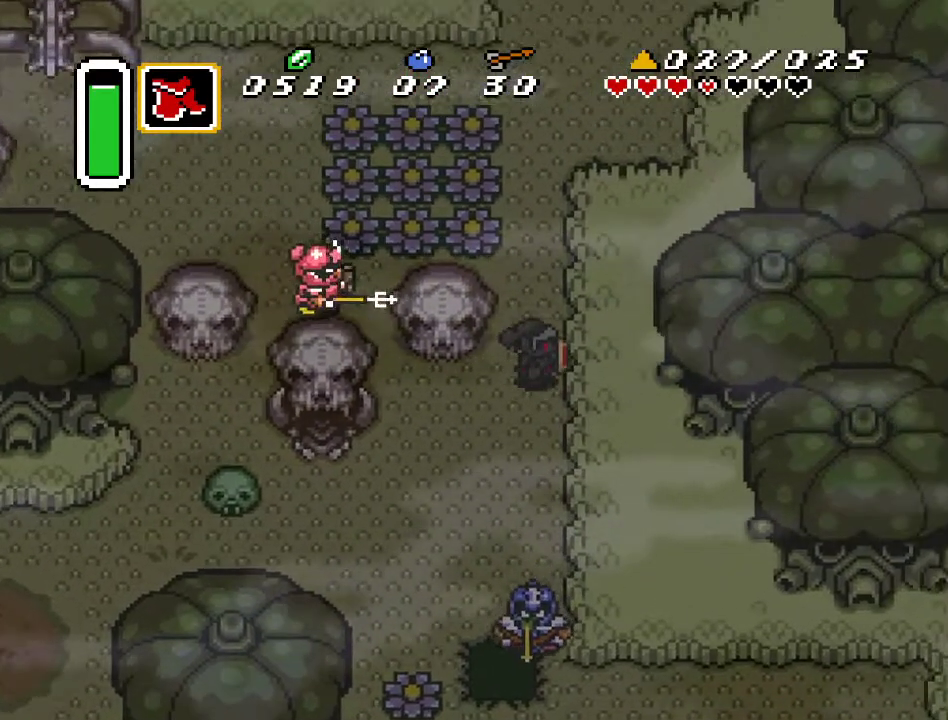
{"buttons": ["DPAD_UP"], "events": [[67, "DPAD_RIGHT", "up"]]}
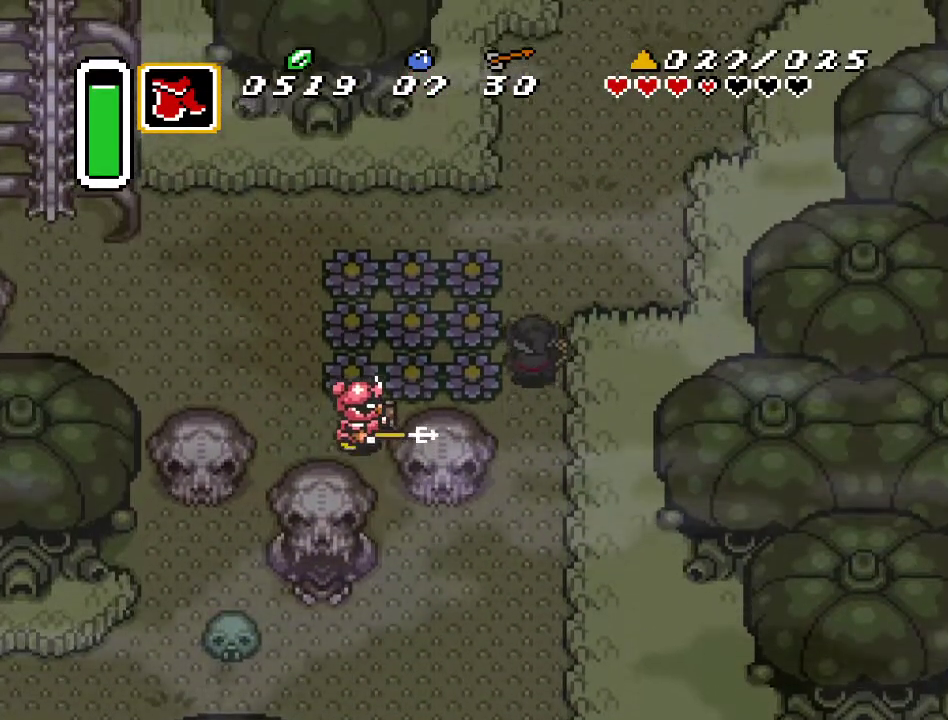
{"buttons": ["DPAD_LEFT"], "events": [[250, "DPAD_LEFT", "down"], [467, "DPAD_UP", "up"]]}
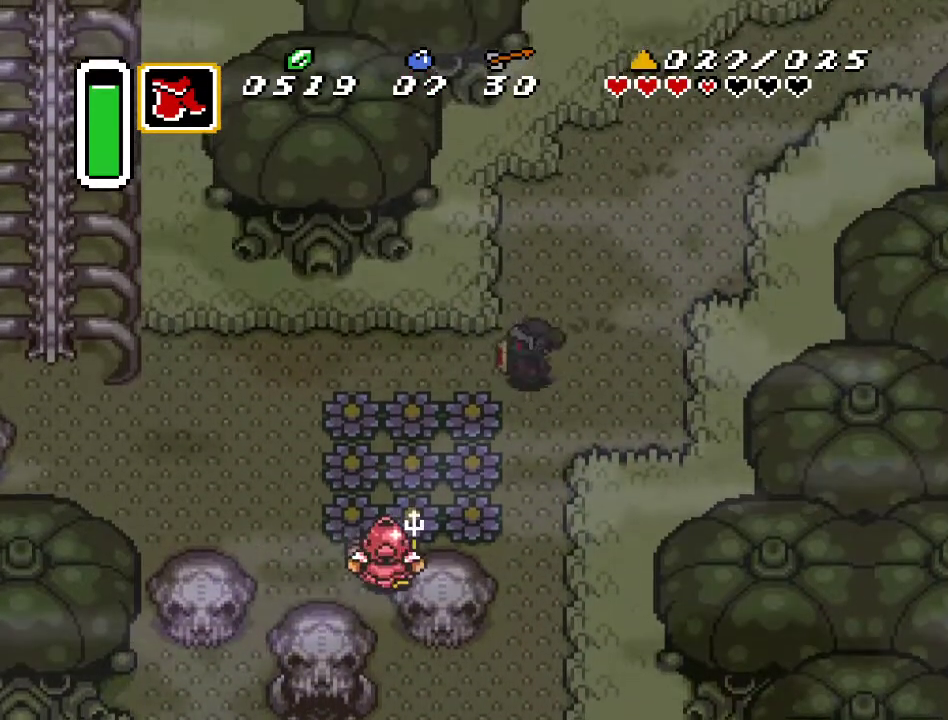
{"buttons": ["A"], "events": [[83, "A", "down"], [283, "DPAD_LEFT", "up"]]}
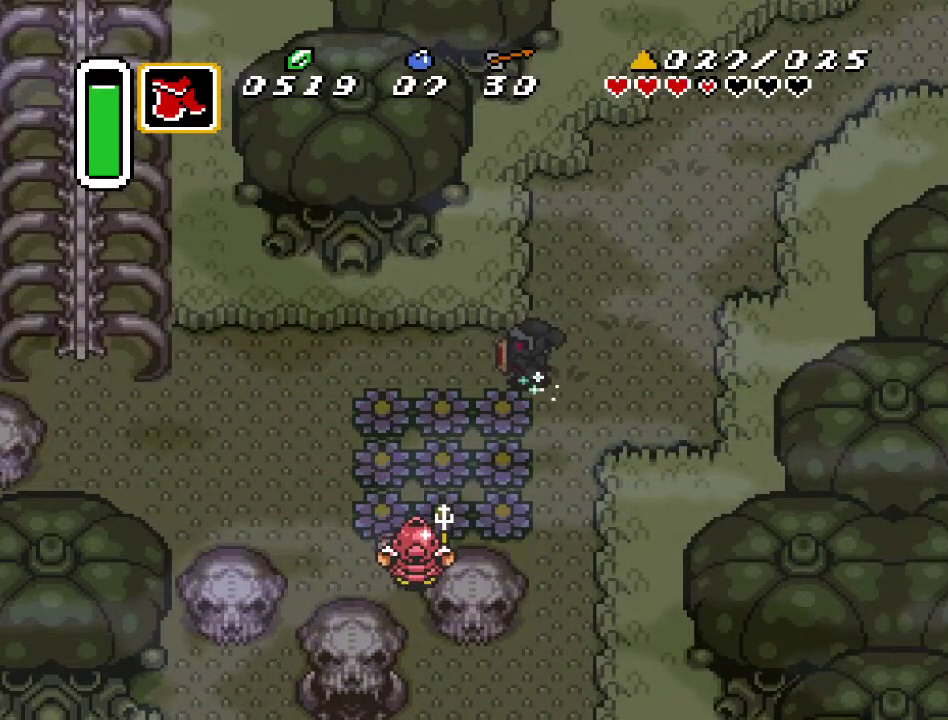
{"buttons": ["DPAD_DOWN", "DPAD_LEFT"], "events": [[250, "A", "up"], [350, "DPAD_DOWN", "down"], [350, "DPAD_LEFT", "down"]]}
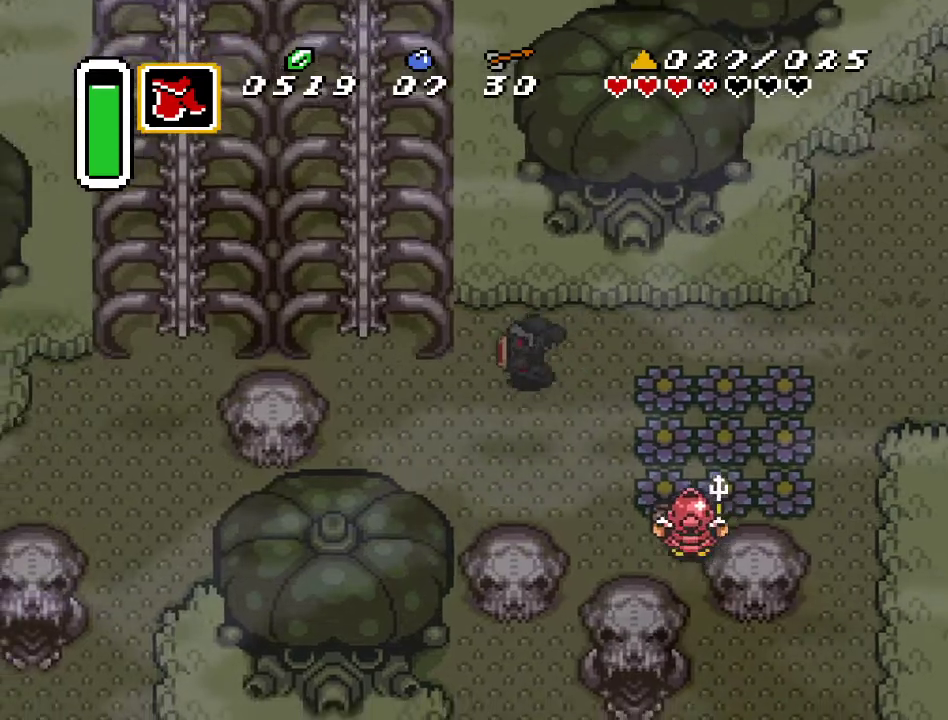
{"buttons": ["DPAD_LEFT"], "events": [[33, "DPAD_DOWN", "up"]]}
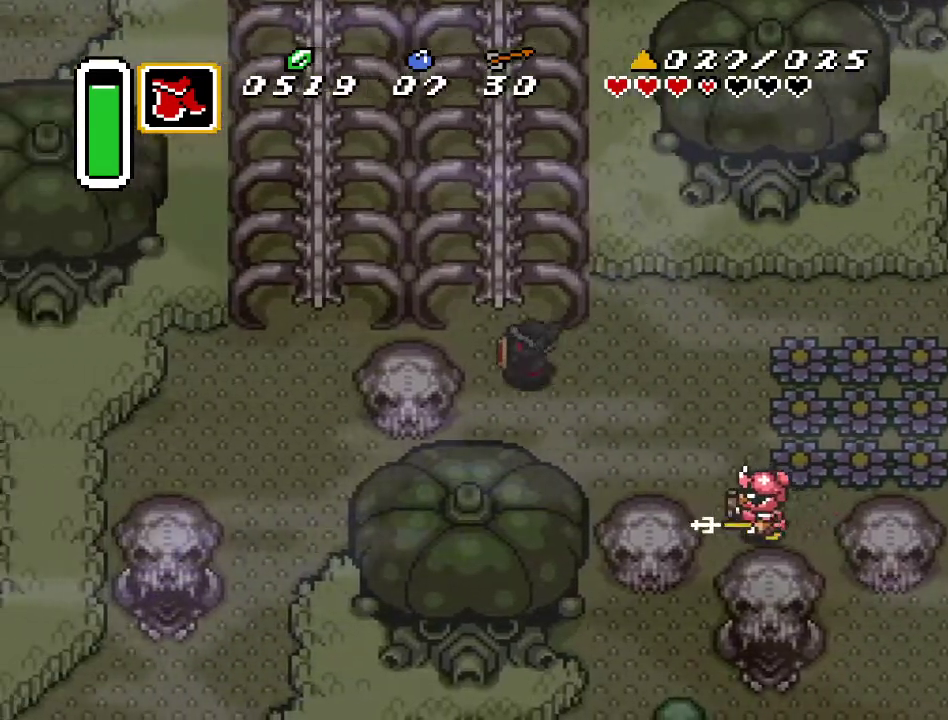
{"buttons": ["A", "DPAD_UP"], "events": [[100, "DPAD_LEFT", "up"], [100, "DPAD_UP", "down"], [150, "A", "down"], [283, "A", "up"], [467, "A", "down"]]}
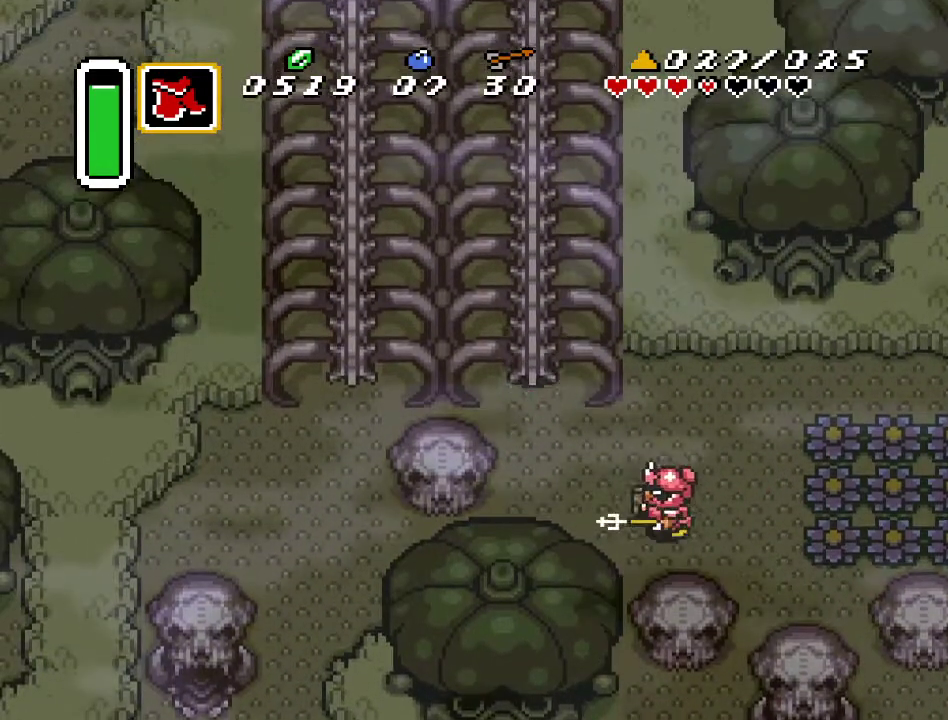
{"buttons": ["DPAD_UP"], "events": [[117, "A", "up"]]}
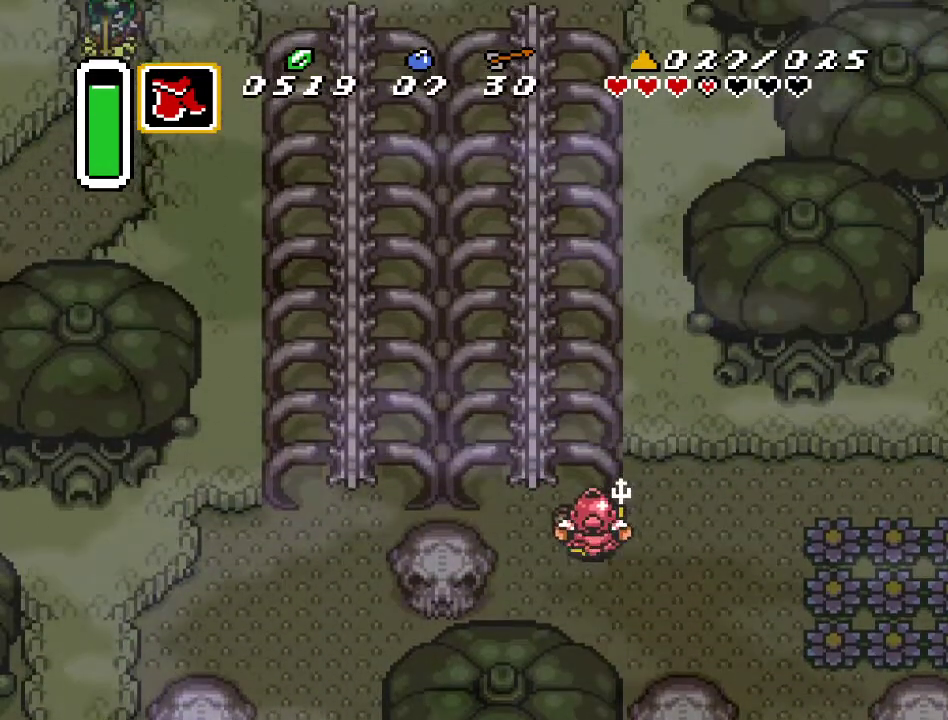
{"buttons": ["DPAD_UP"], "events": []}
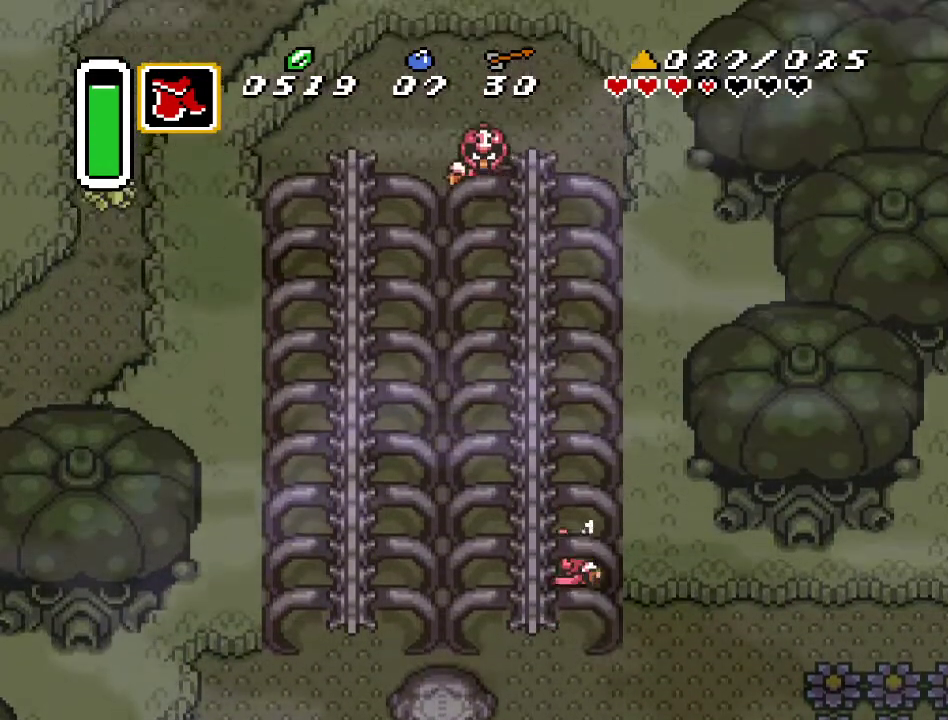
{"buttons": ["DPAD_UP"], "events": [[217, "B", "down"], [367, "B", "up"]]}
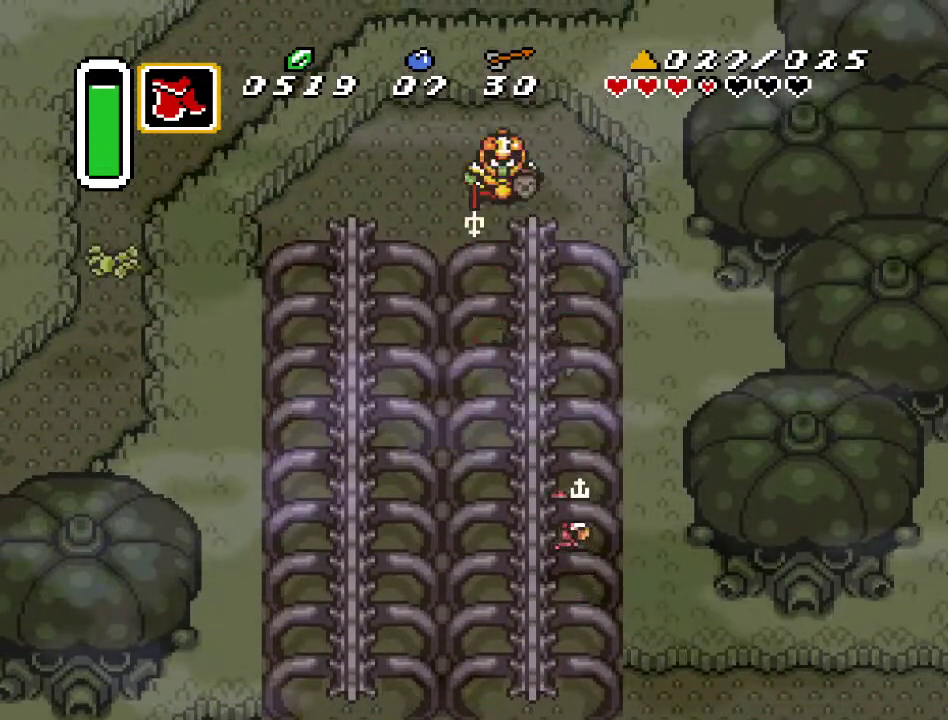
{"buttons": ["DPAD_UP"], "events": [[317, "B", "down"], [500, "B", "up"]]}
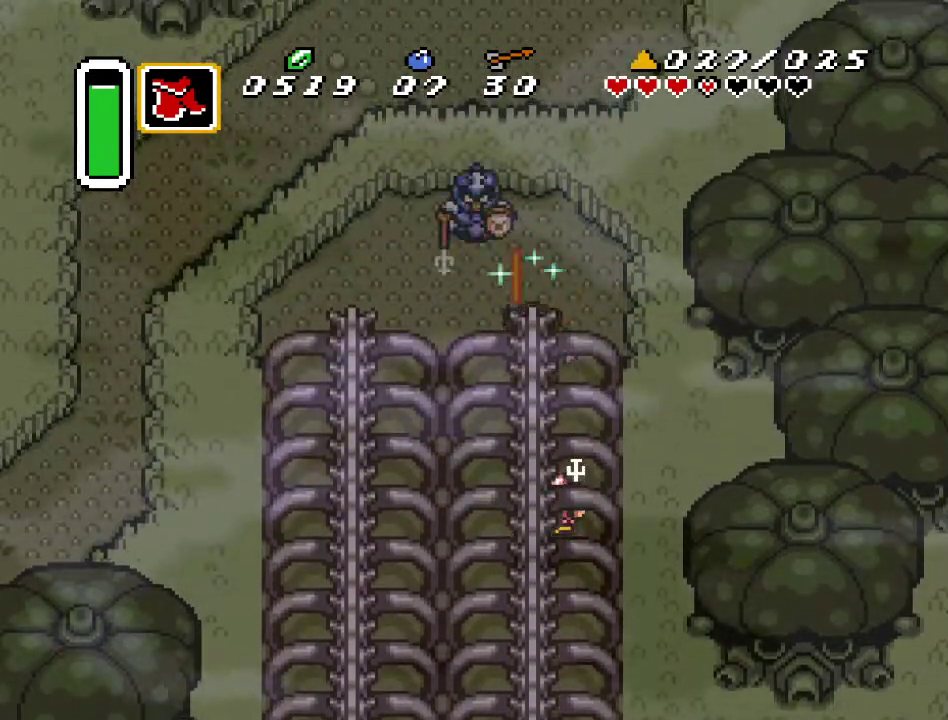
{"buttons": ["DPAD_UP", "DPAD_LEFT"], "events": [[133, "DPAD_LEFT", "down"], [317, "B", "down"], [433, "B", "up"]]}
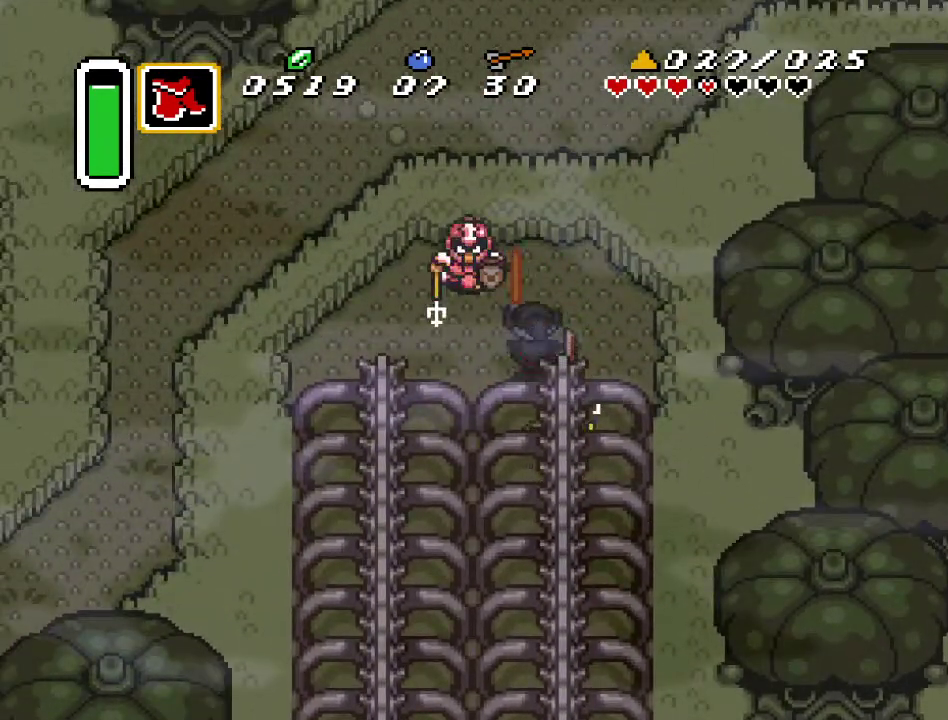
{"buttons": ["DPAD_DOWN", "DPAD_LEFT"], "events": [[183, "DPAD_UP", "up"], [367, "DPAD_DOWN", "down"]]}
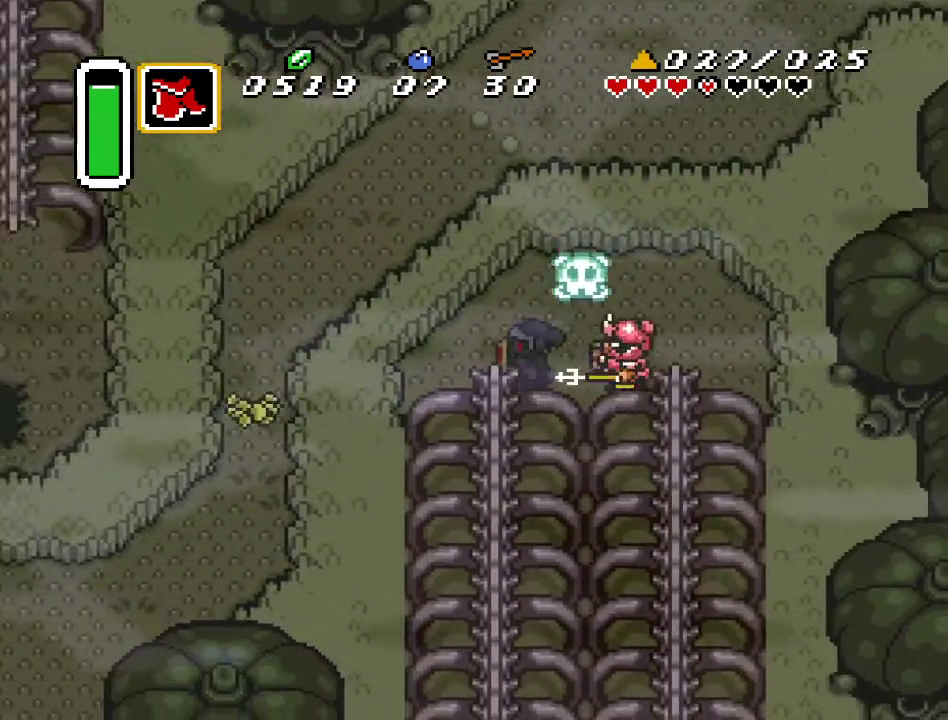
{"buttons": ["DPAD_DOWN"], "events": [[100, "DPAD_LEFT", "up"]]}
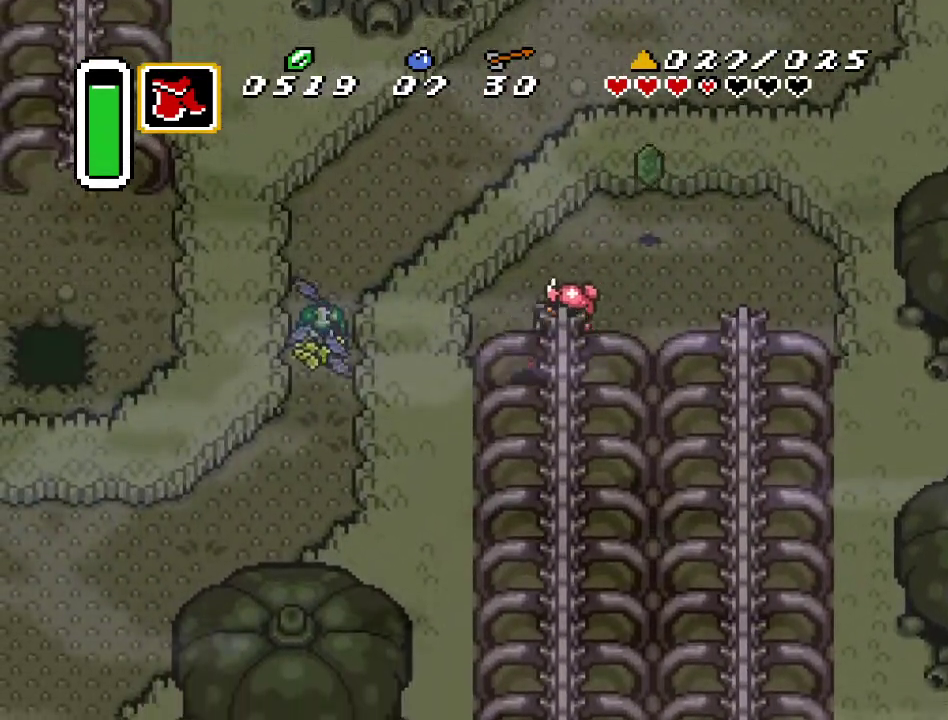
{"buttons": ["DPAD_DOWN"], "events": []}
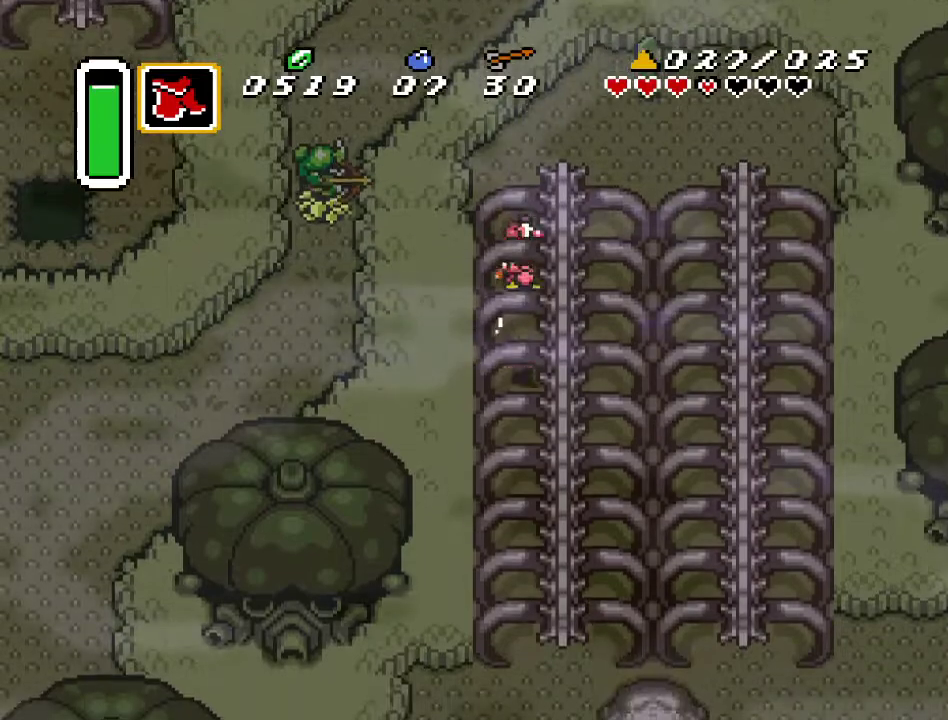
{"buttons": ["DPAD_DOWN"], "events": []}
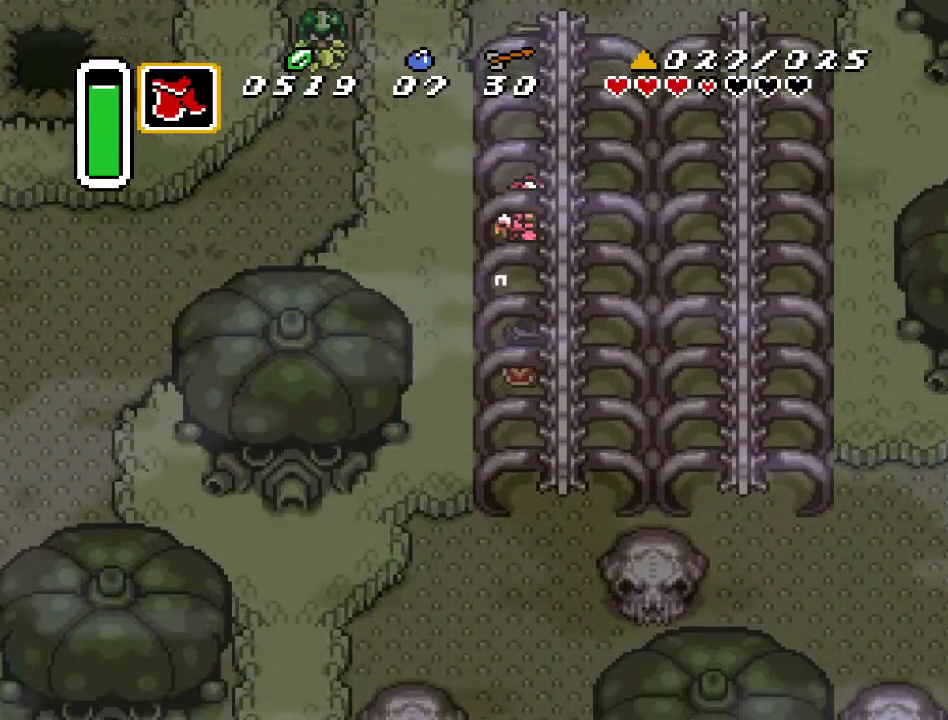
{"buttons": ["DPAD_DOWN"], "events": []}
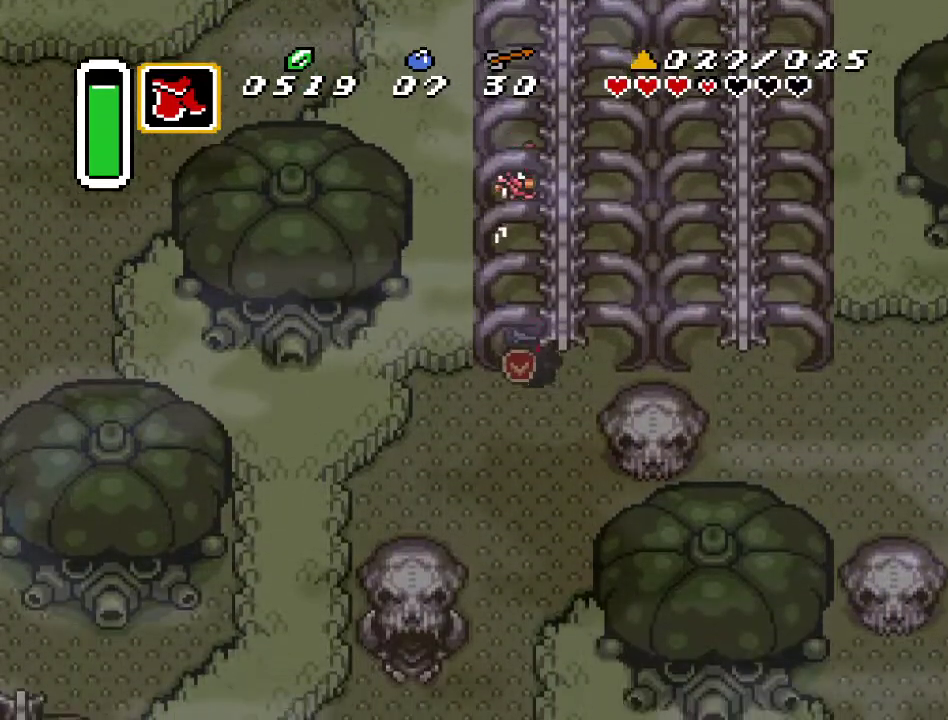
{"buttons": ["DPAD_DOWN"], "events": []}
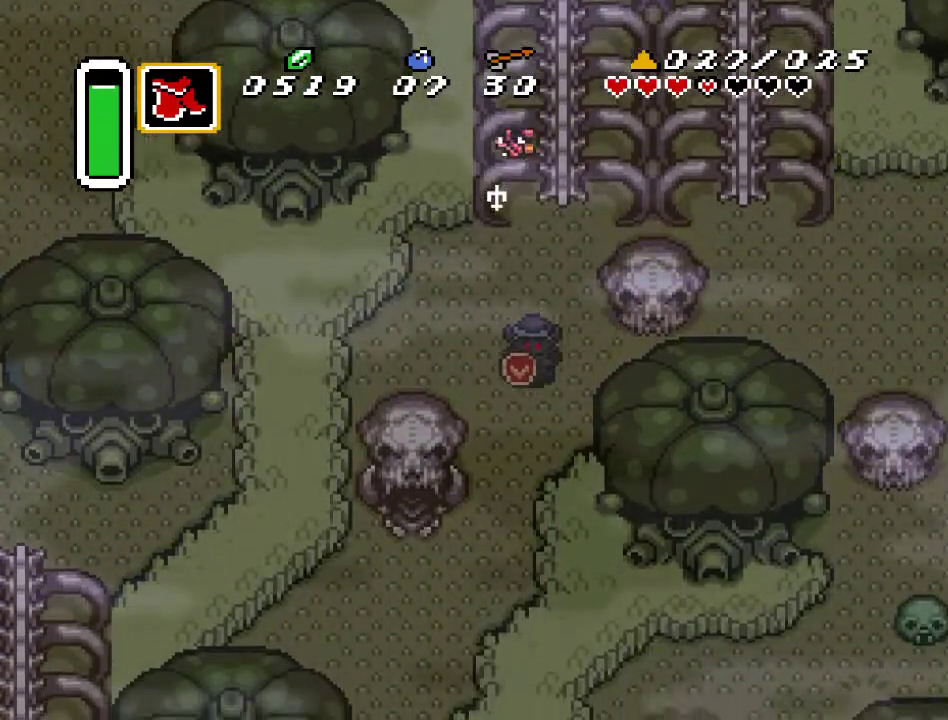
{"buttons": ["DPAD_DOWN"], "events": [[33, "DPAD_LEFT", "down"], [217, "DPAD_LEFT", "up"]]}
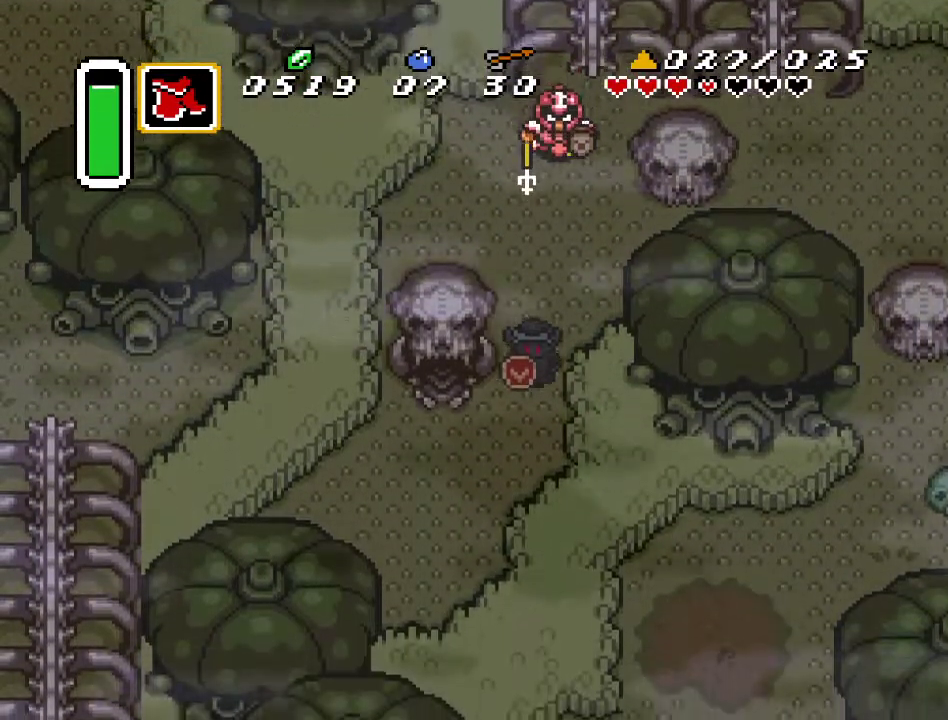
{"buttons": ["DPAD_UP"], "events": [[67, "DPAD_LEFT", "down"], [250, "DPAD_DOWN", "up"], [317, "DPAD_UP", "down"], [433, "DPAD_LEFT", "up"]]}
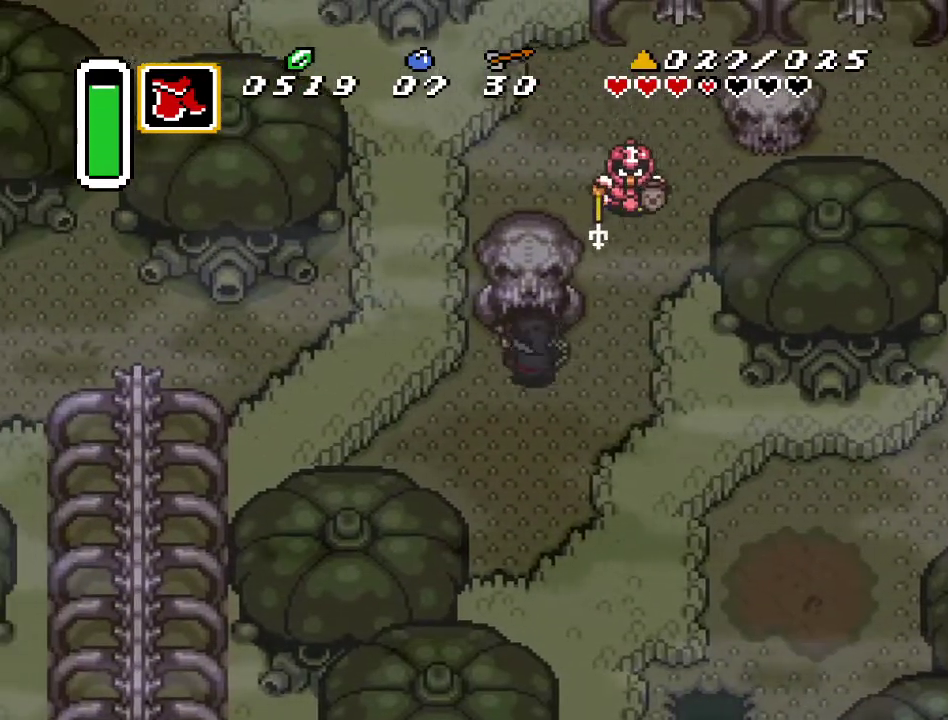
{"buttons": ["DPAD_UP"], "events": []}
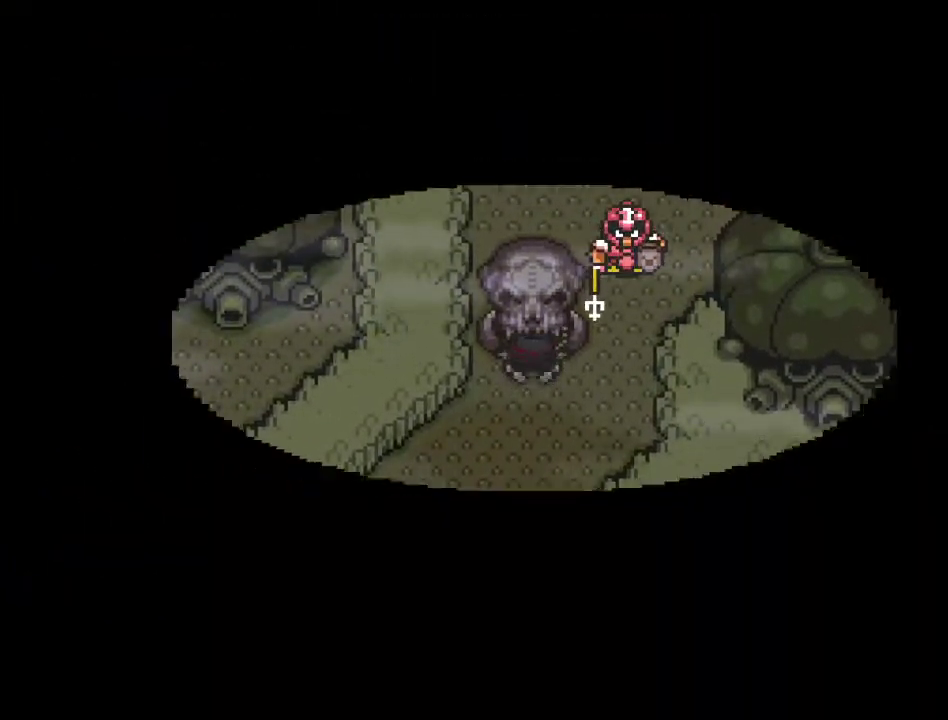
{"buttons": ["DPAD_UP"], "events": []}
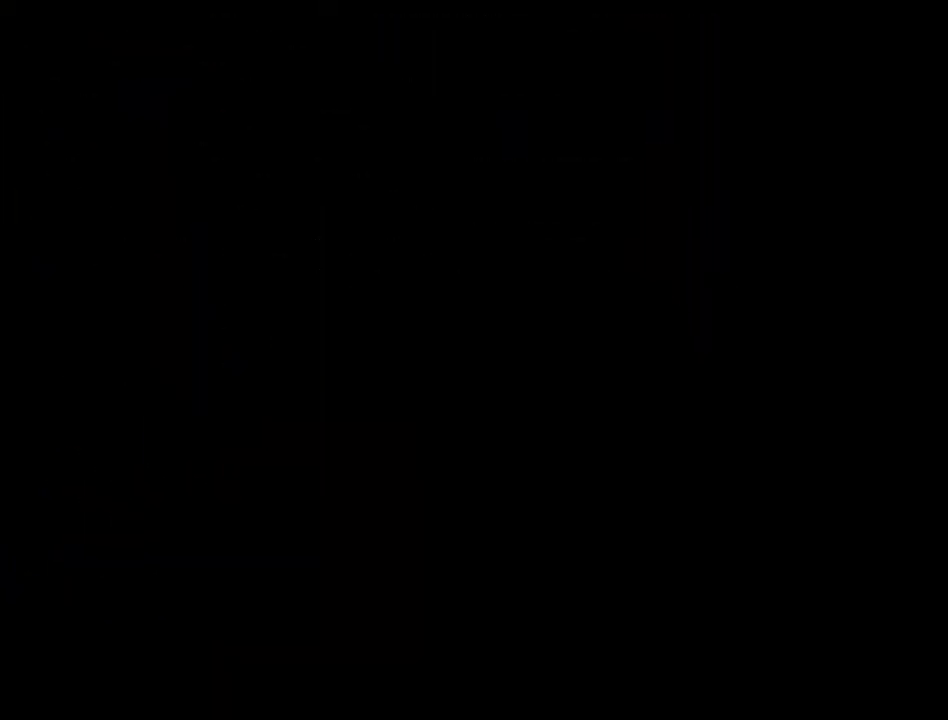
{"buttons": ["DPAD_UP"], "events": []}
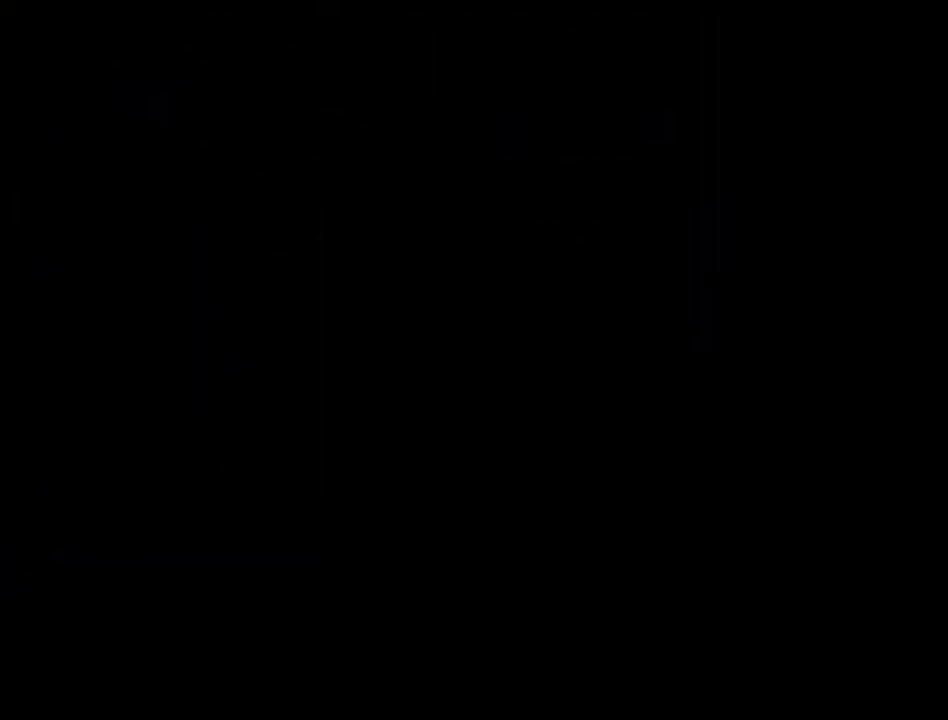
{"buttons": ["DPAD_UP"], "events": []}
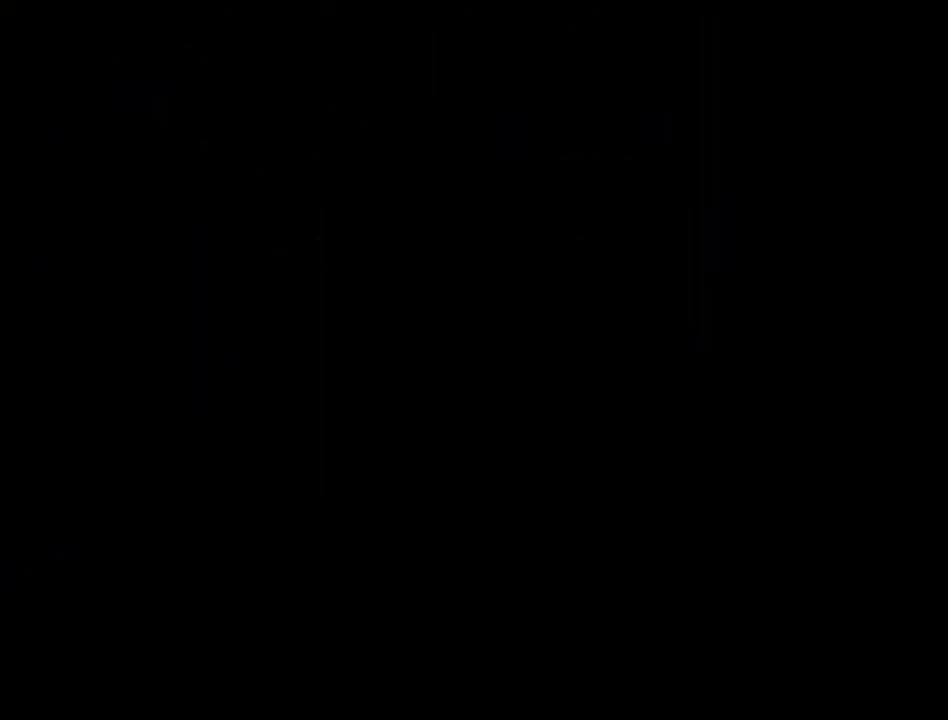
{"buttons": ["DPAD_UP"], "events": []}
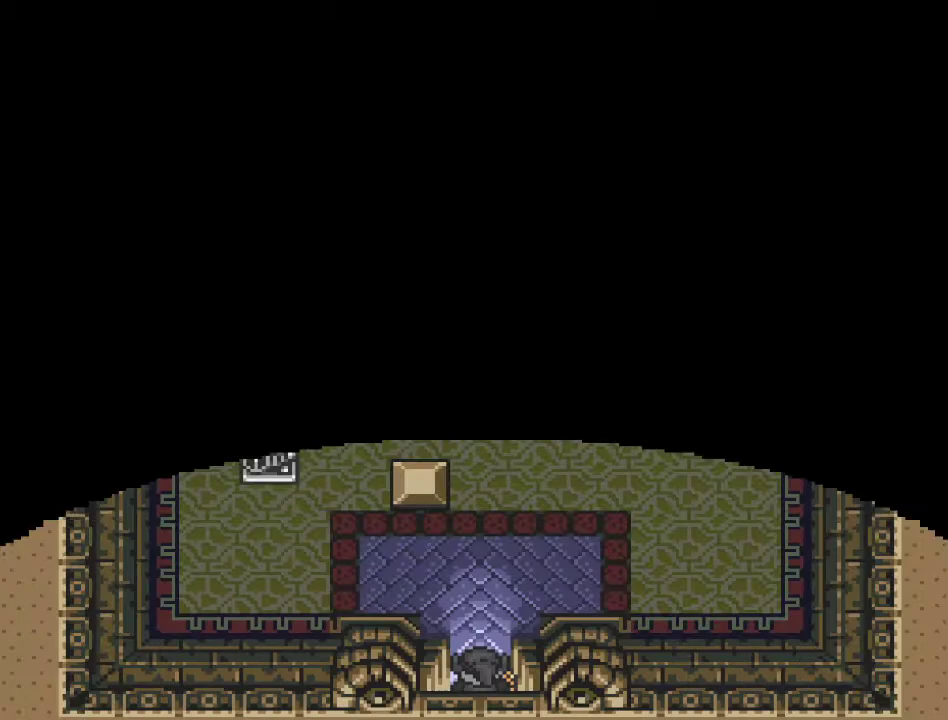
{"buttons": ["DPAD_UP"], "events": []}
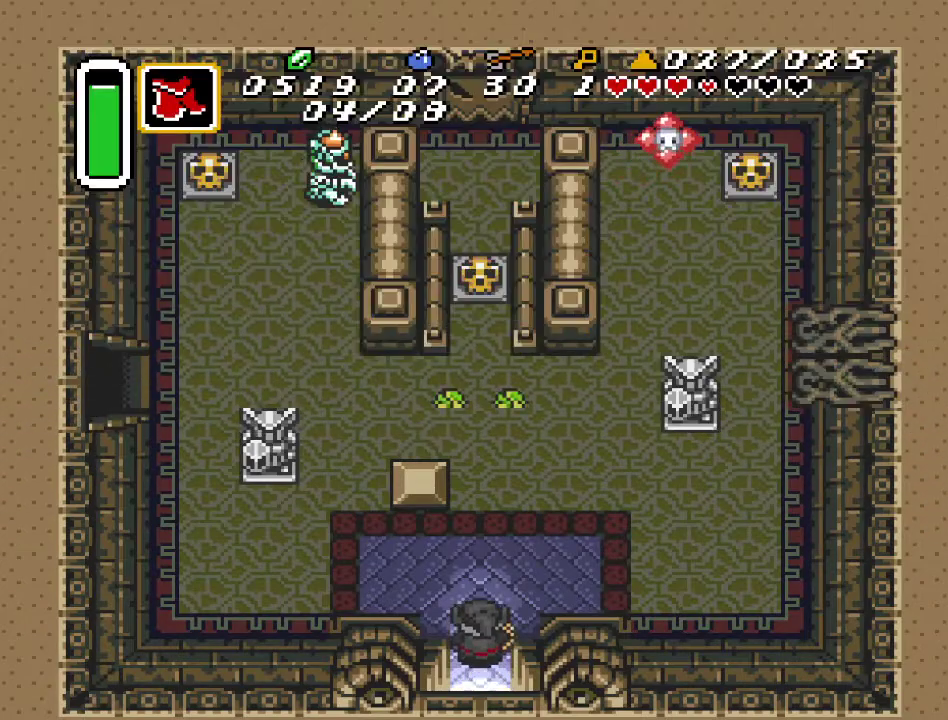
{"buttons": ["DPAD_UP"], "events": [[283, "DPAD_RIGHT", "down"], [400, "DPAD_RIGHT", "up"]]}
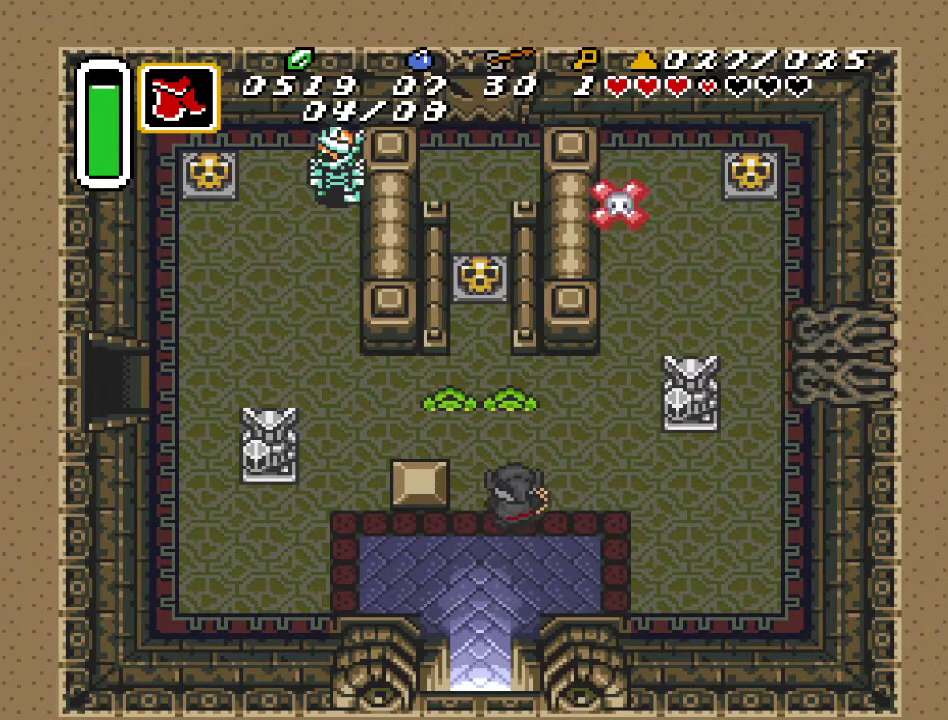
{"buttons": [], "events": [[100, "B", "down"], [100, "DPAD_UP", "up"], [217, "B", "up"], [350, "B", "down"], [467, "B", "up"]]}
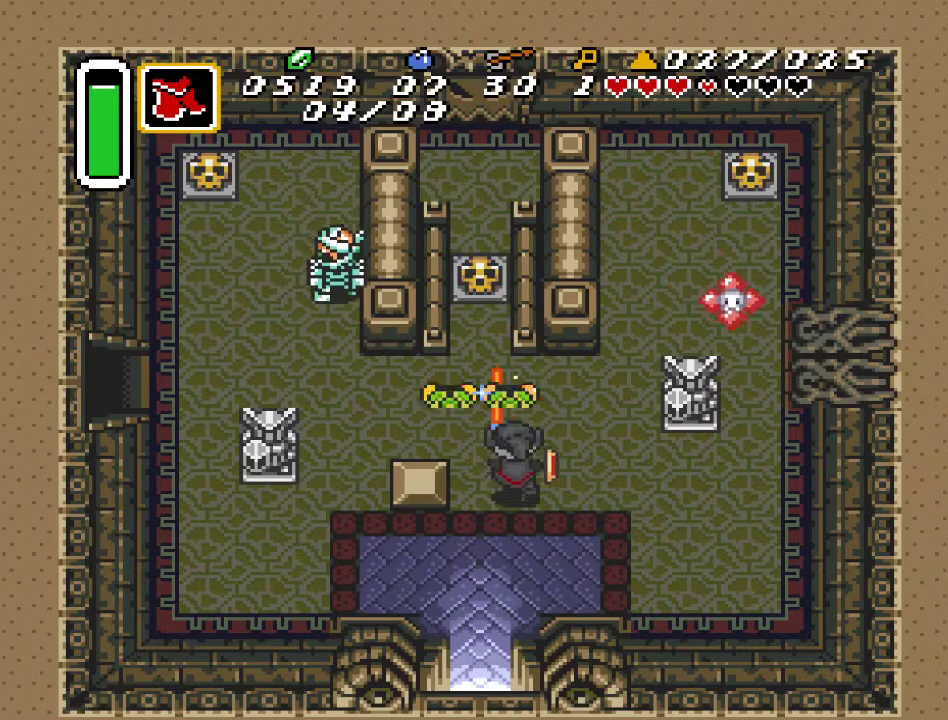
{"buttons": ["B"], "events": [[67, "B", "down"], [150, "B", "up"], [250, "B", "down"], [367, "B", "up"], [433, "B", "down"]]}